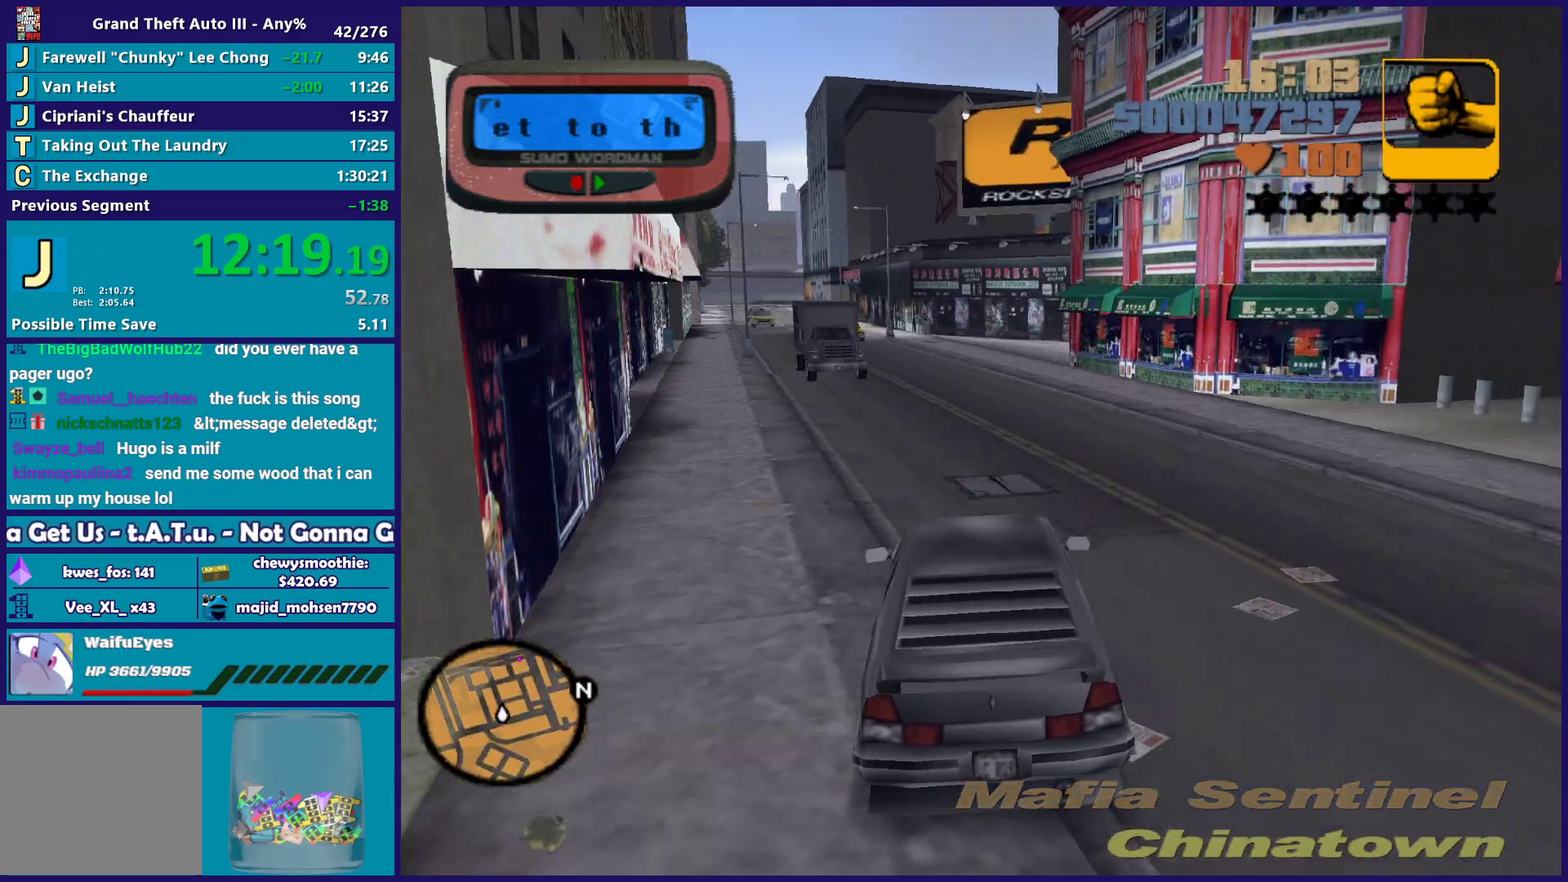
Gameplay with a controller (Xbox layout); each line is a JSON object with the inputs held at the frame after it. "events" lists button and stick changes between this image and that frame as [ms after this image, input, new state], when the widget could be followed in between.
{"buttons": [], "left_stick": "up-left", "right_stick": "center", "events": [[67, "left_stick", "center"], [233, "left_stick", "left"], [367, "left_stick", "center"], [417, "left_stick", "up-left"], [500, "R2", "up"]]}
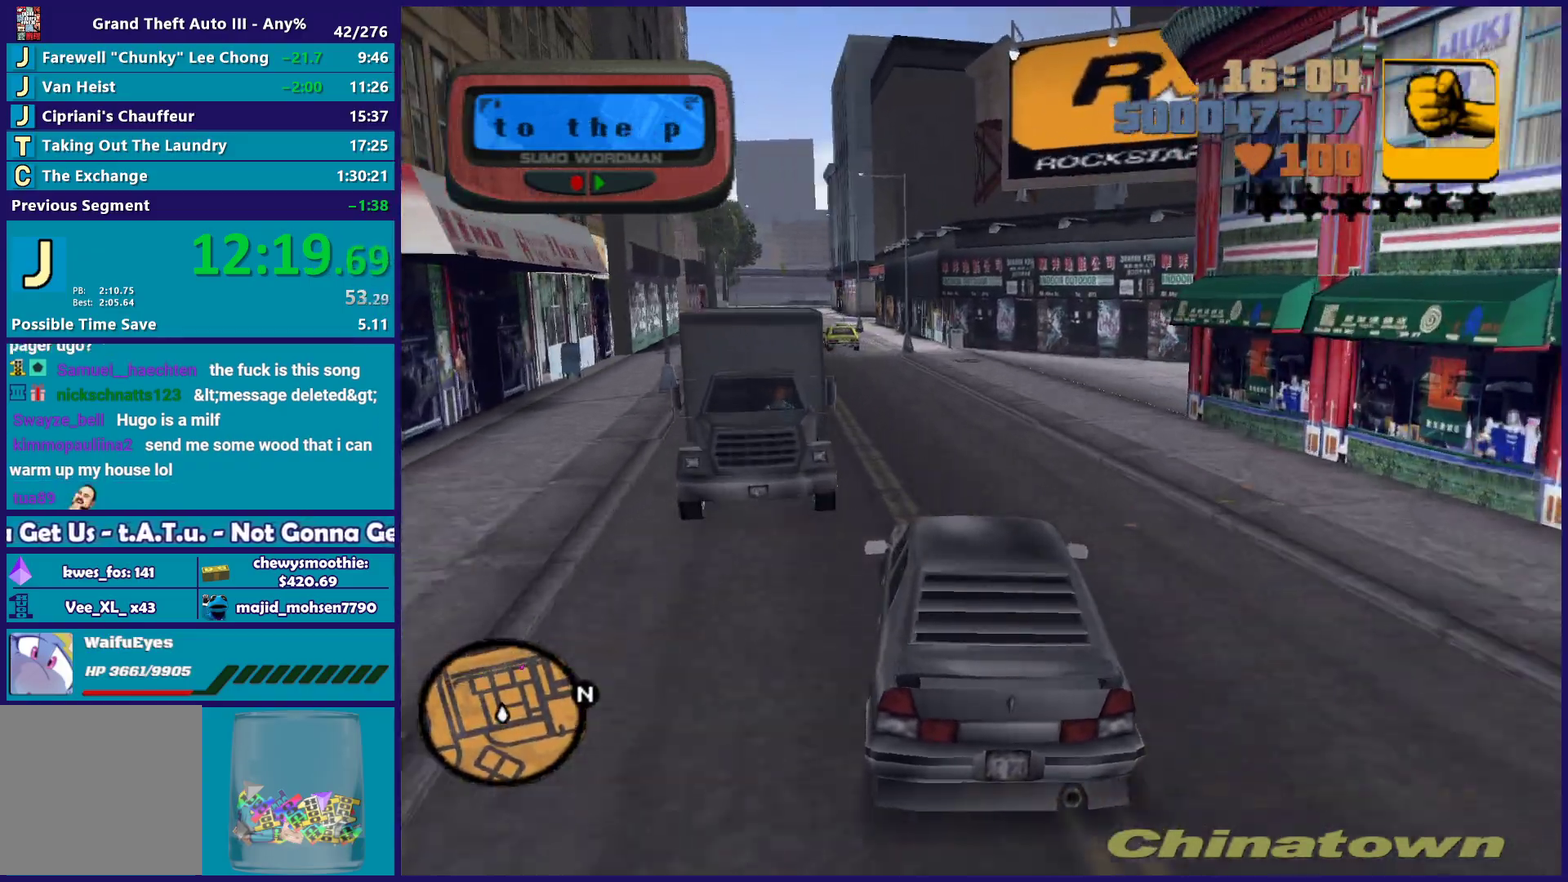
{"buttons": [], "left_stick": "center", "right_stick": "center", "events": [[50, "left_stick", "center"], [150, "R2", "down"], [183, "left_stick", "up-right"], [267, "left_stick", "center"], [367, "left_stick", "left"], [433, "R2", "up"], [483, "left_stick", "center"]]}
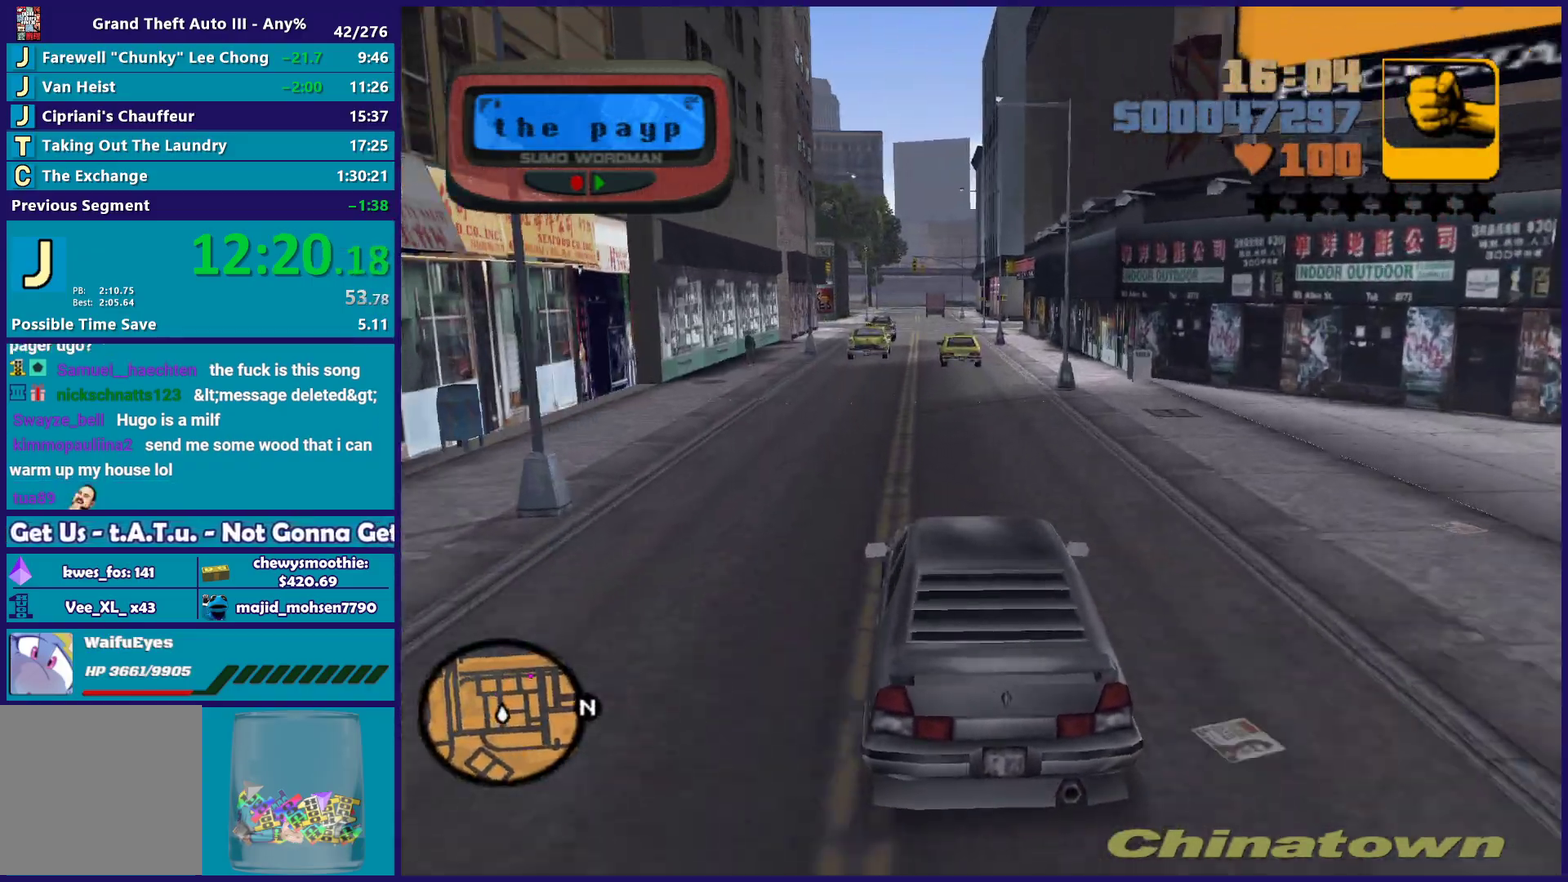
{"buttons": [], "left_stick": "center", "right_stick": "center", "events": [[17, "R2", "down"], [33, "left_stick", "up-right"], [83, "left_stick", "right"], [183, "left_stick", "center"], [300, "left_stick", "left"], [367, "R2", "up"], [467, "left_stick", "center"]]}
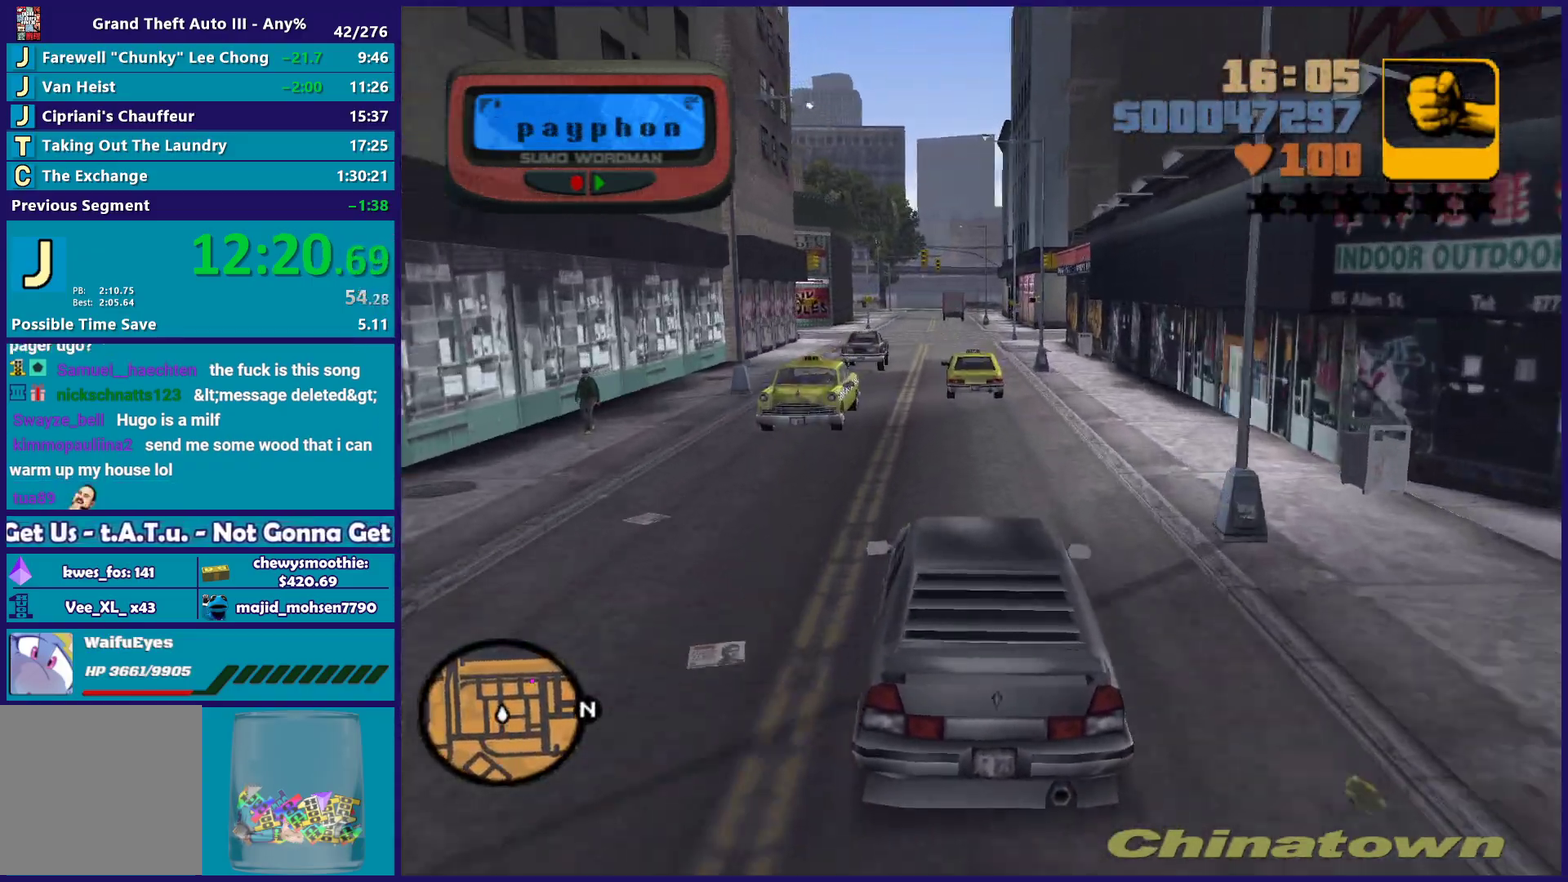
{"buttons": [], "left_stick": "center", "right_stick": "center", "events": [[250, "left_stick", "up-left"], [400, "left_stick", "down-right"], [450, "left_stick", "center"]]}
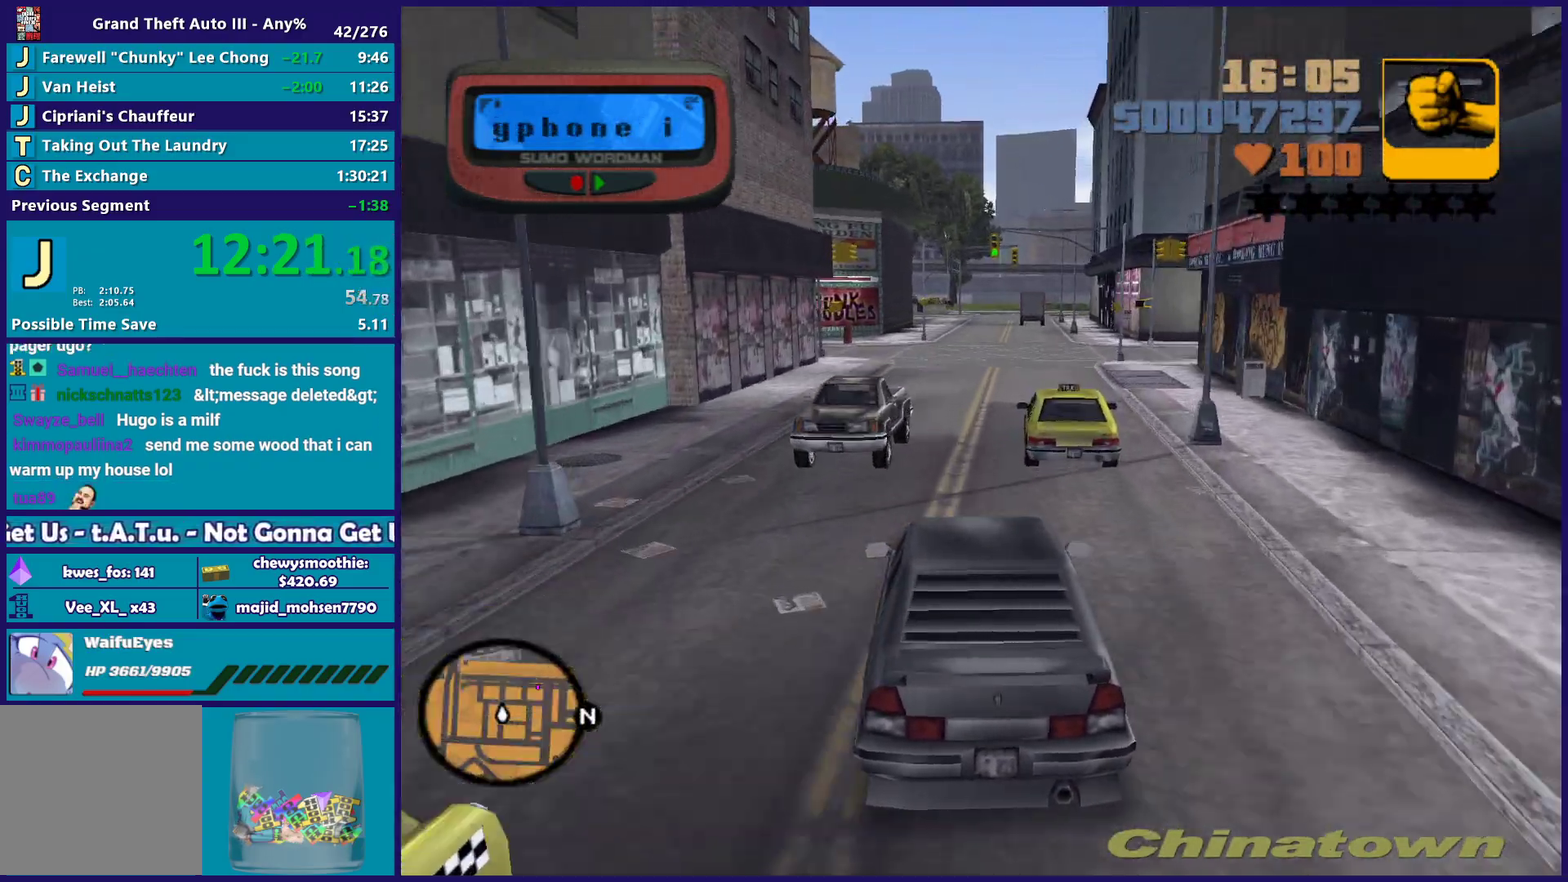
{"buttons": ["R2"], "left_stick": "up-left", "right_stick": "center", "events": [[200, "left_stick", "right"], [233, "R2", "down"], [300, "left_stick", "center"], [483, "left_stick", "up-left"]]}
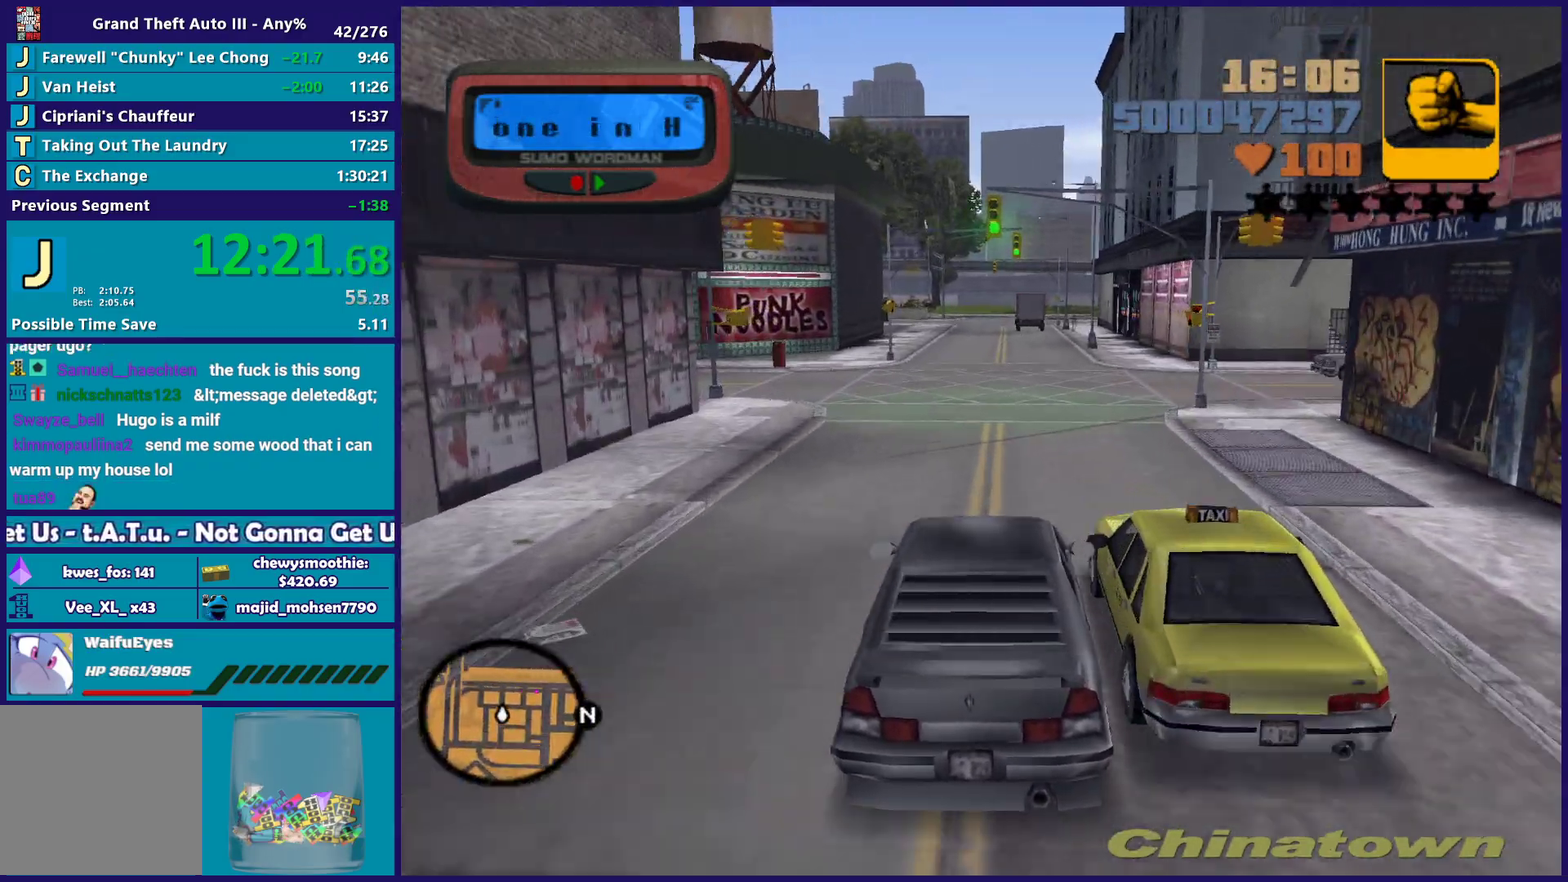
{"buttons": ["R2"], "left_stick": "right", "right_stick": "center", "events": [[100, "left_stick", "right"], [233, "left_stick", "center"], [317, "left_stick", "up-left"], [433, "left_stick", "right"]]}
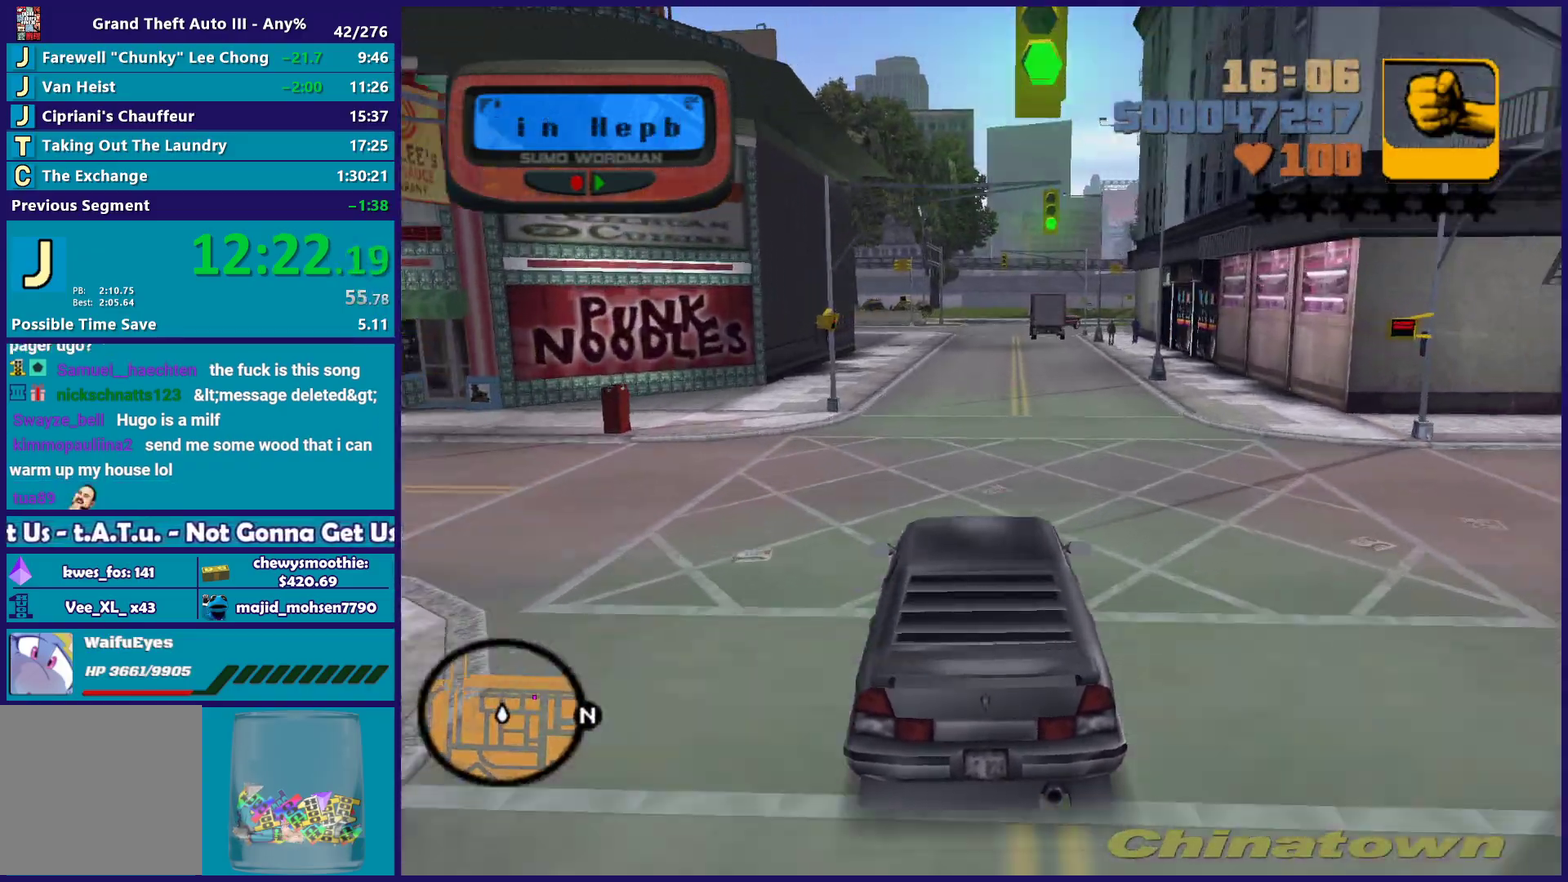
{"buttons": ["R2"], "left_stick": "center", "right_stick": "center", "events": [[133, "left_stick", "up-left"], [267, "left_stick", "center"], [450, "left_stick", "up"], [500, "left_stick", "center"]]}
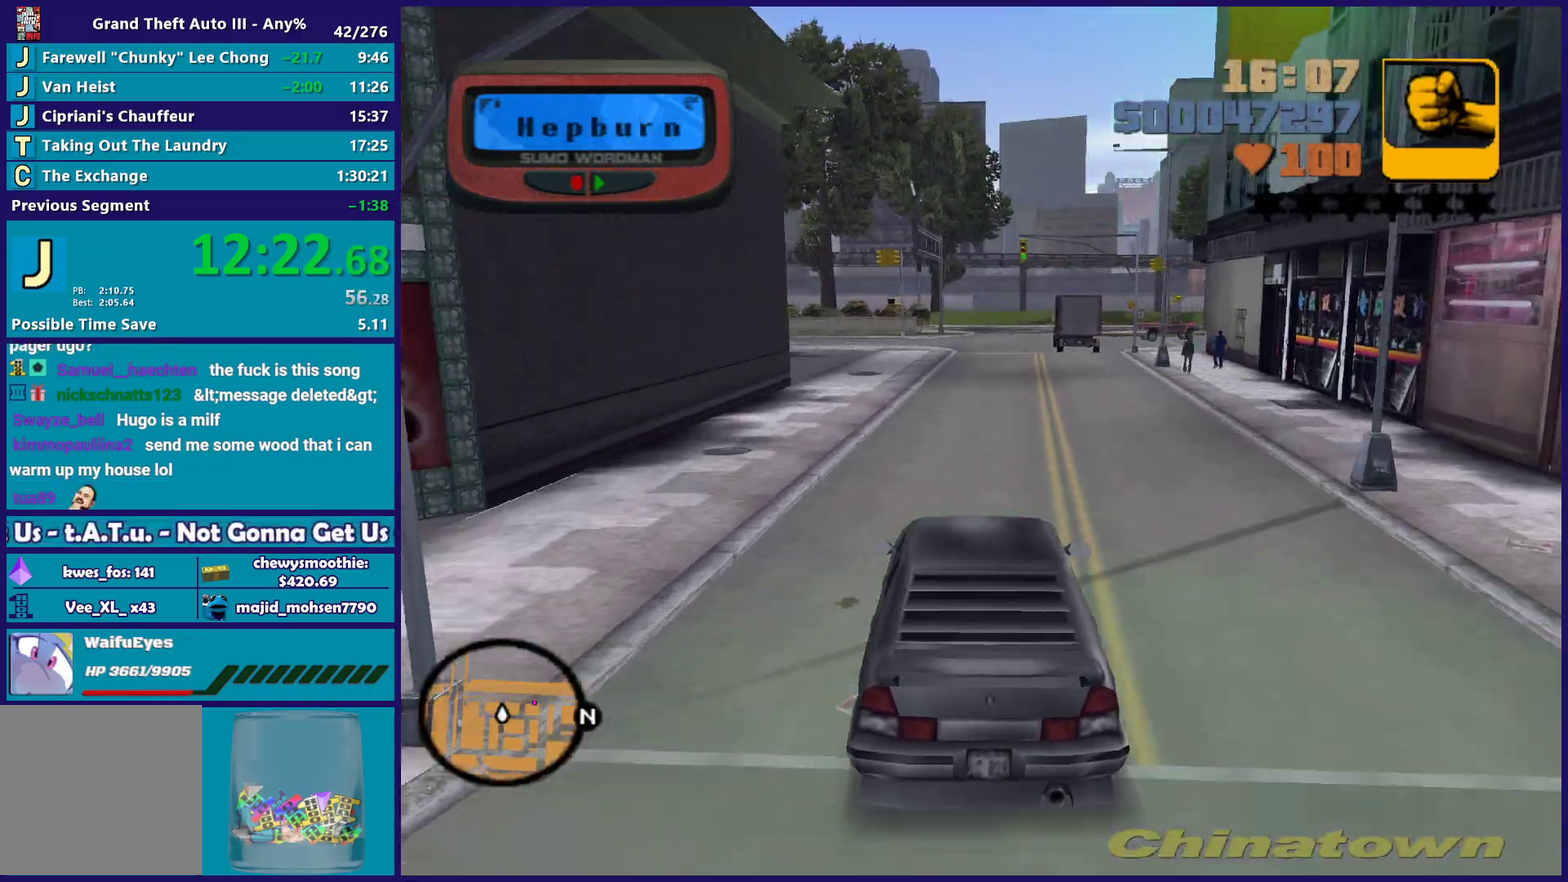
{"buttons": [], "left_stick": "center", "right_stick": "center", "events": [[200, "left_stick", "right"], [367, "left_stick", "up-left"], [383, "R2", "up"], [433, "left_stick", "center"]]}
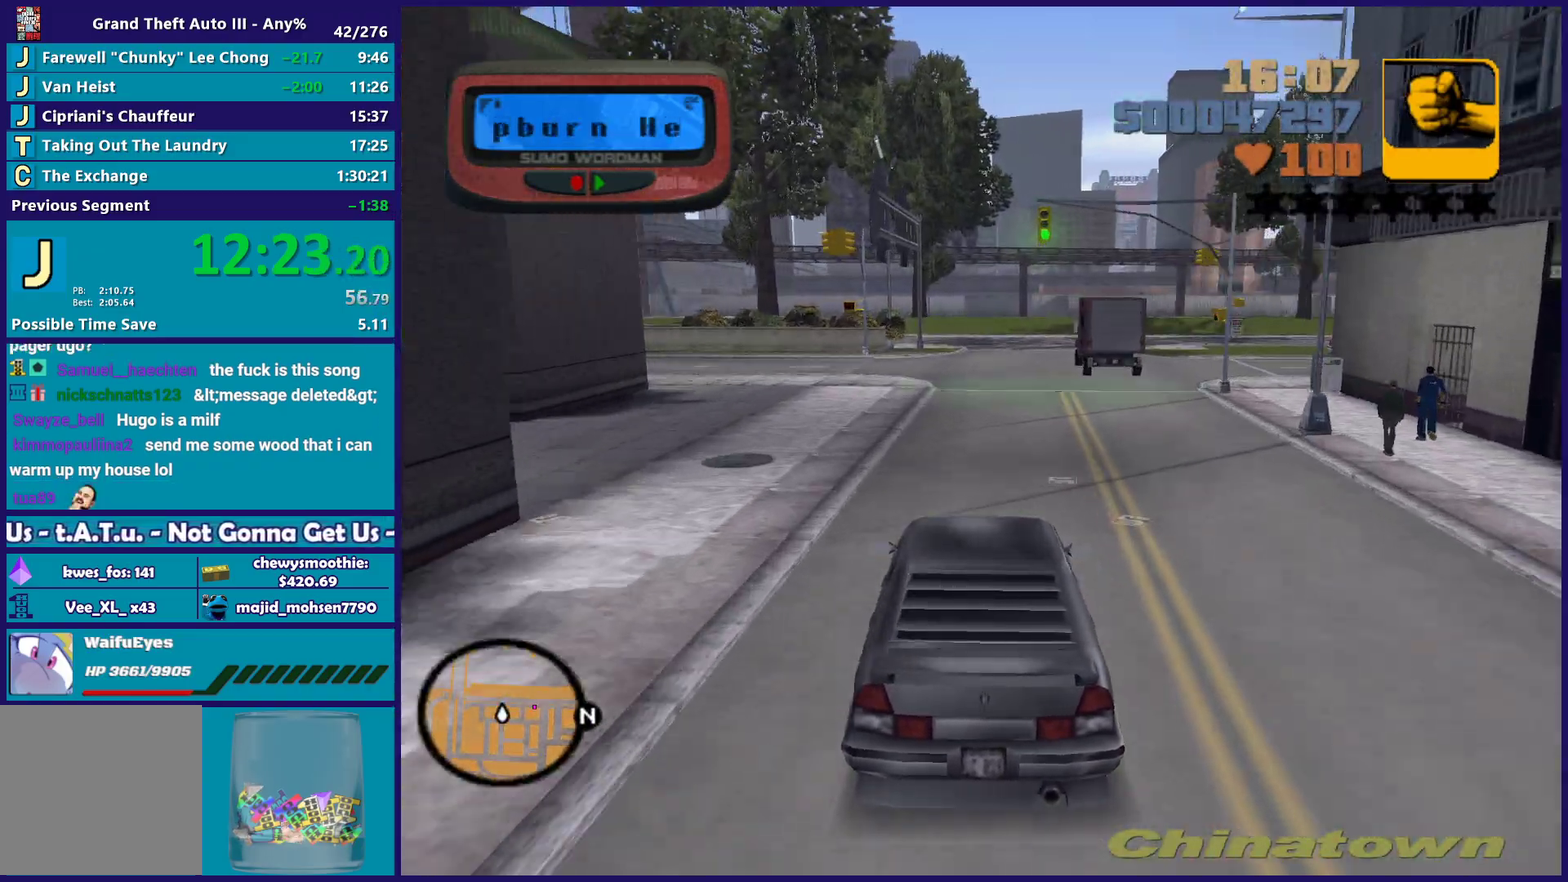
{"buttons": ["A"], "left_stick": "right", "right_stick": "center", "events": [[50, "L2", "down"], [183, "L2", "up"], [233, "L2", "down"], [267, "left_stick", "down-right"], [333, "L2", "up"], [367, "A", "down"], [417, "left_stick", "right"]]}
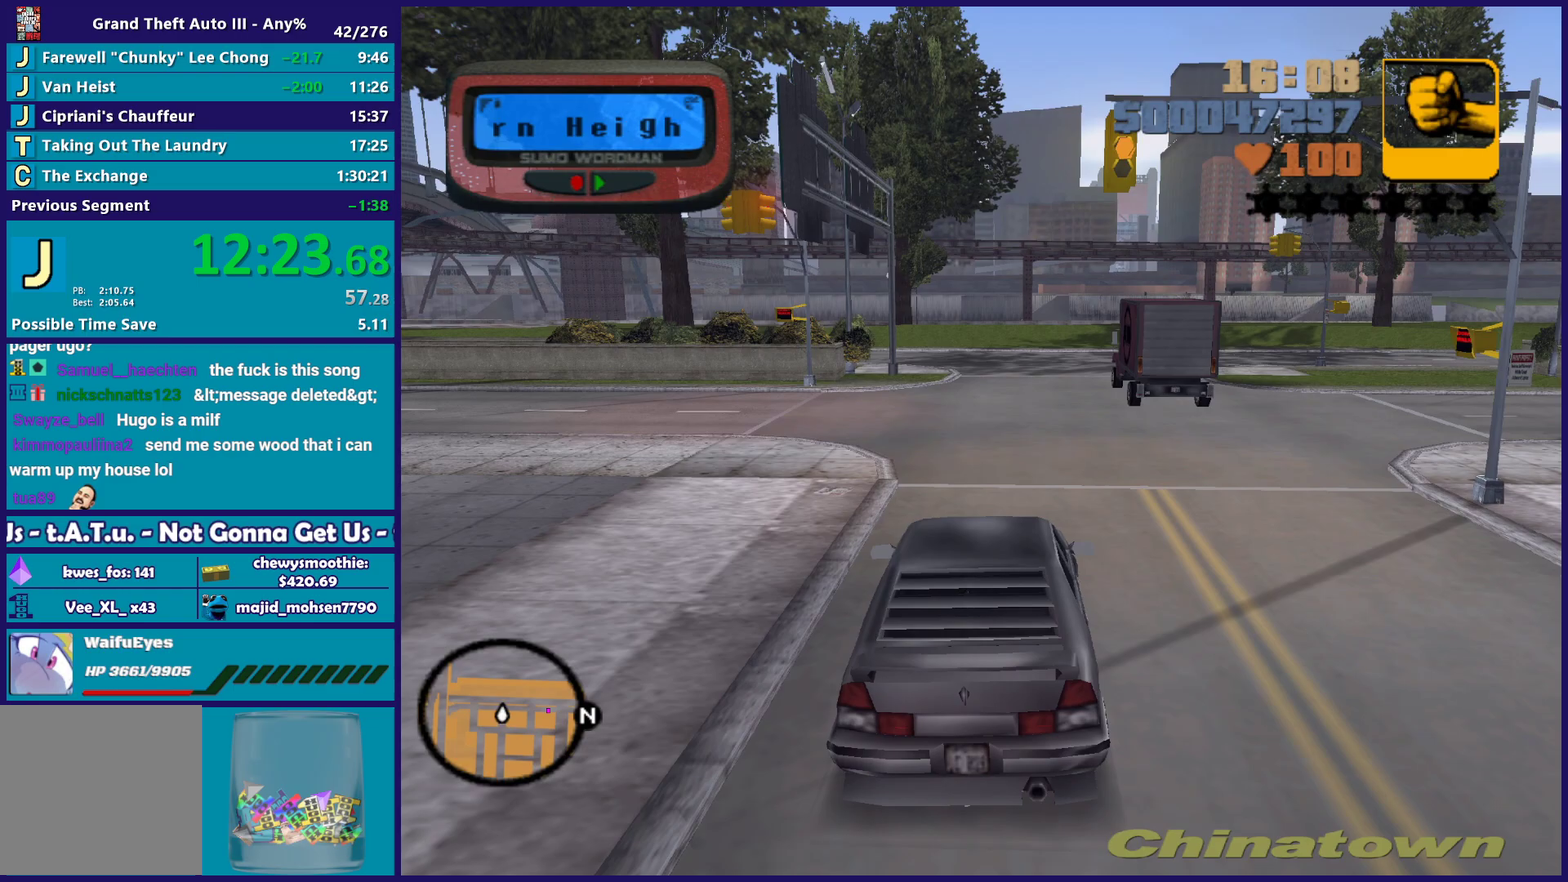
{"buttons": ["R2"], "left_stick": "right", "right_stick": "center", "events": [[200, "A", "up"], [267, "R2", "down"]]}
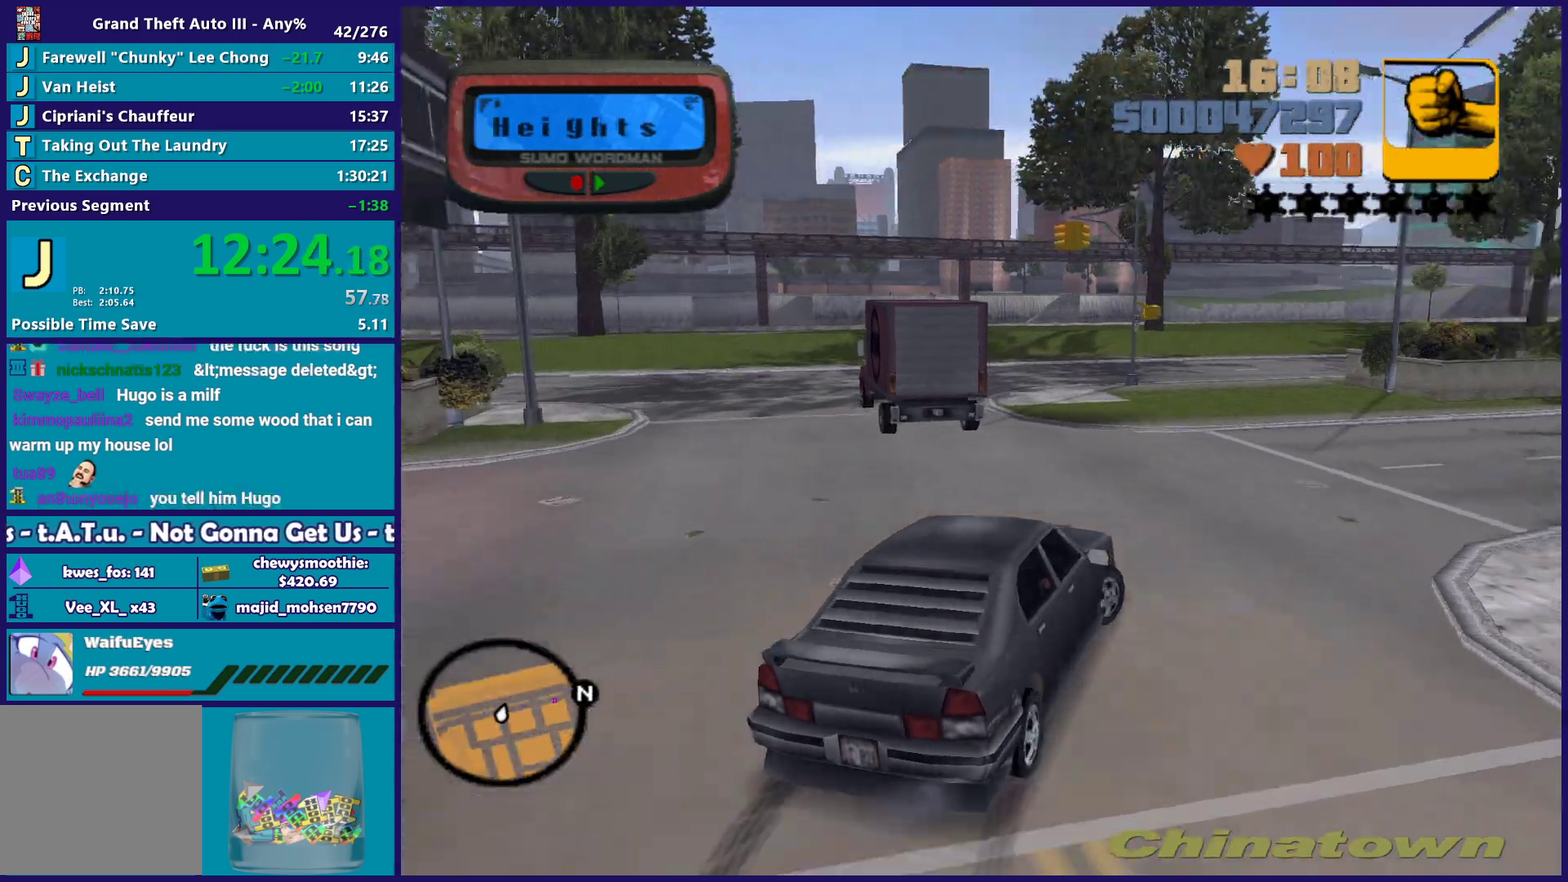
{"buttons": ["R2"], "left_stick": "right", "right_stick": "center", "events": [[200, "R2", "up"], [367, "R2", "down"]]}
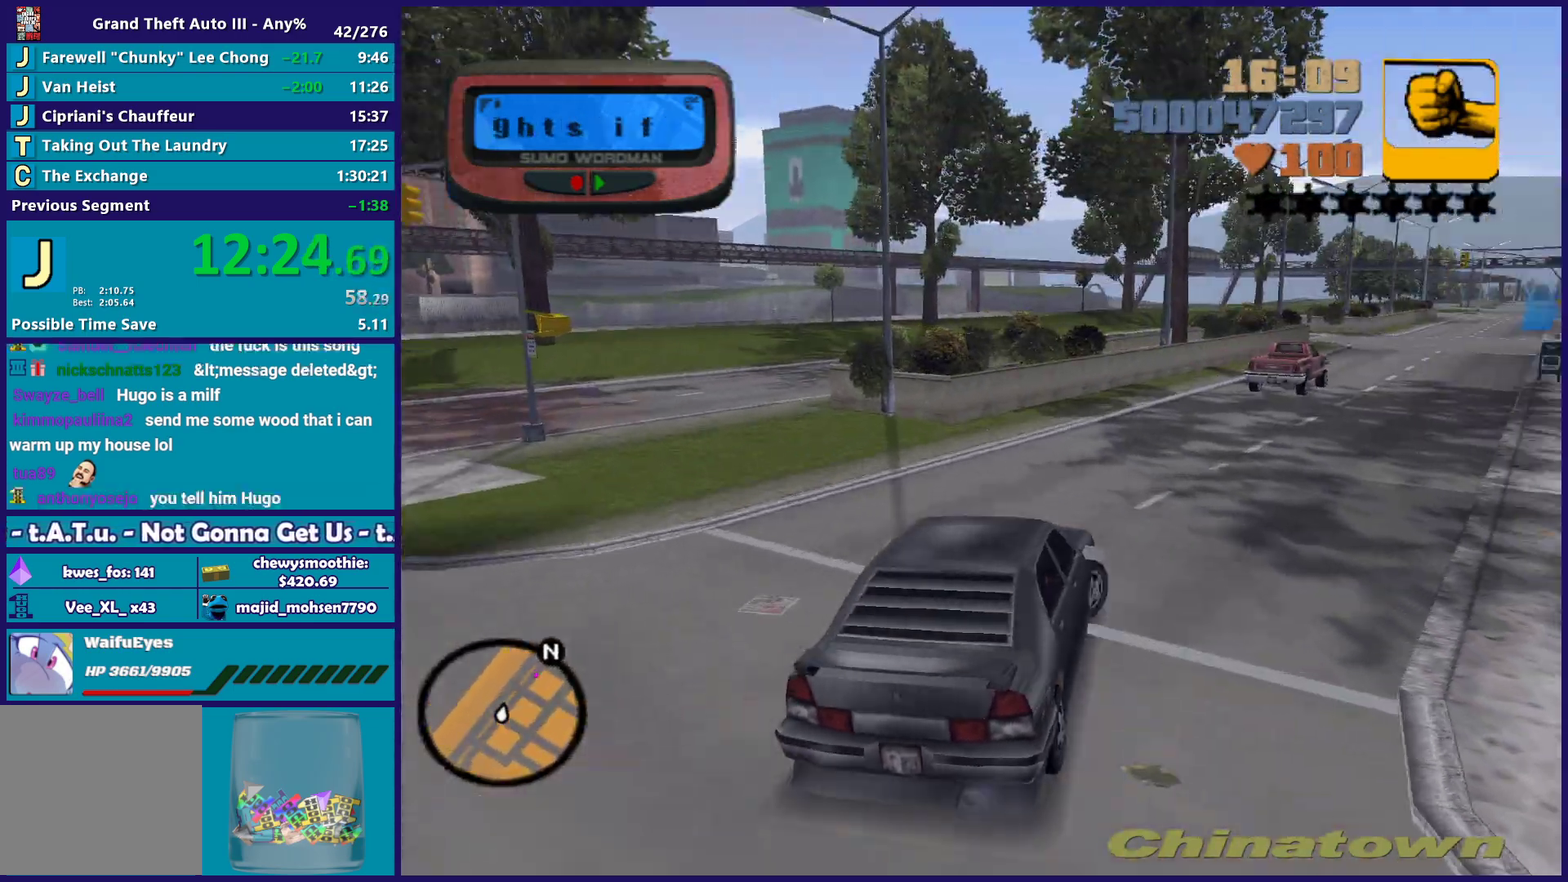
{"buttons": ["R2"], "left_stick": "right", "right_stick": "center", "events": [[233, "left_stick", "center"], [483, "left_stick", "right"]]}
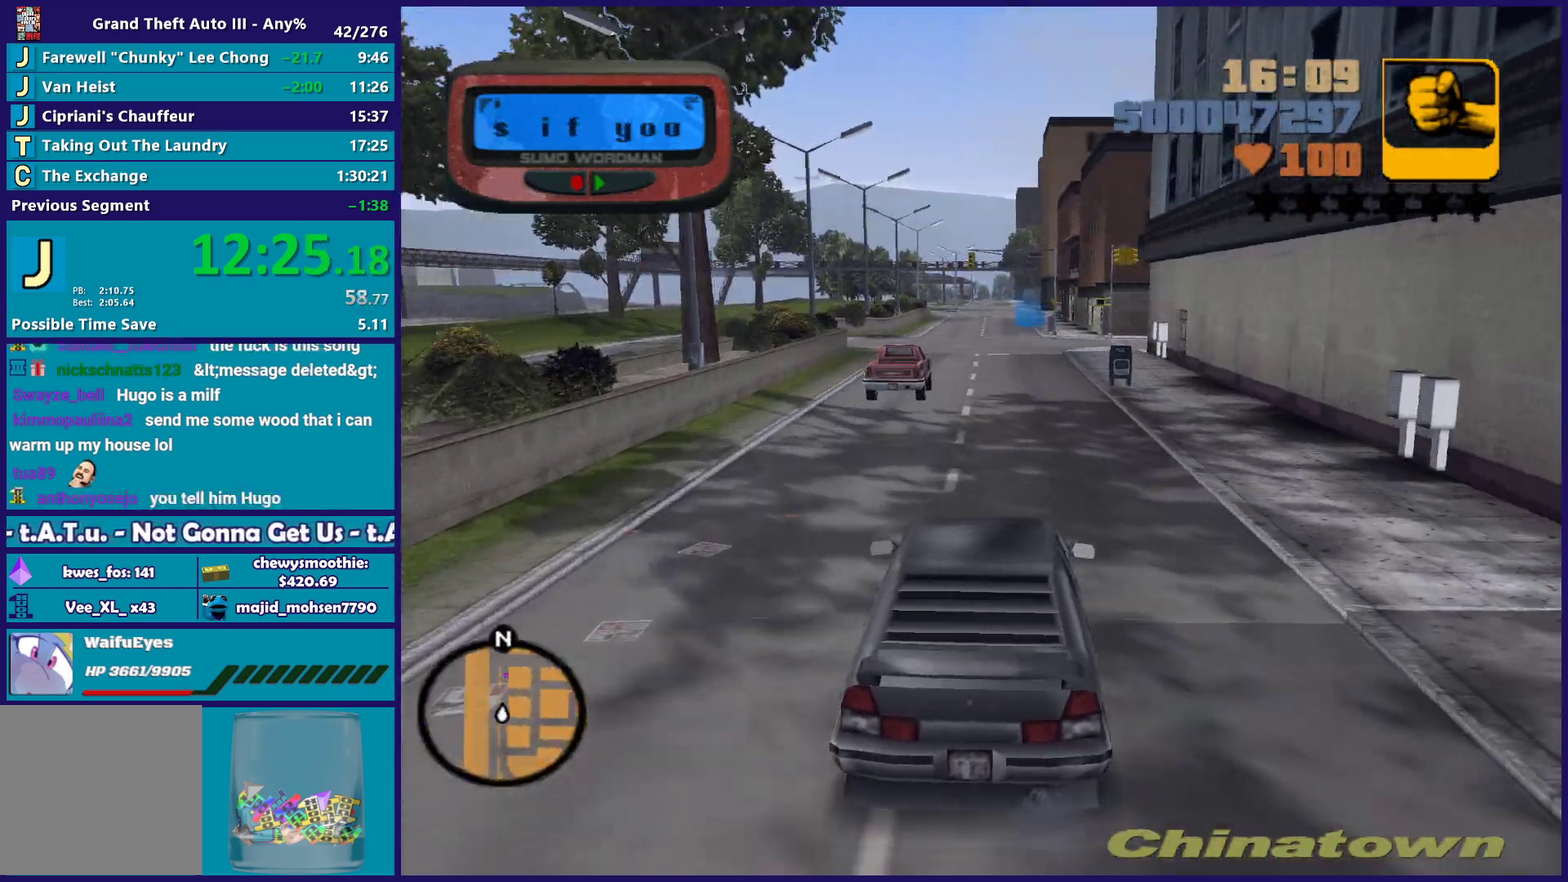
{"buttons": ["R2"], "left_stick": "left", "right_stick": "center", "events": [[33, "left_stick", "down-right"], [100, "left_stick", "center"], [167, "left_stick", "up-left"], [317, "left_stick", "center"], [450, "left_stick", "left"]]}
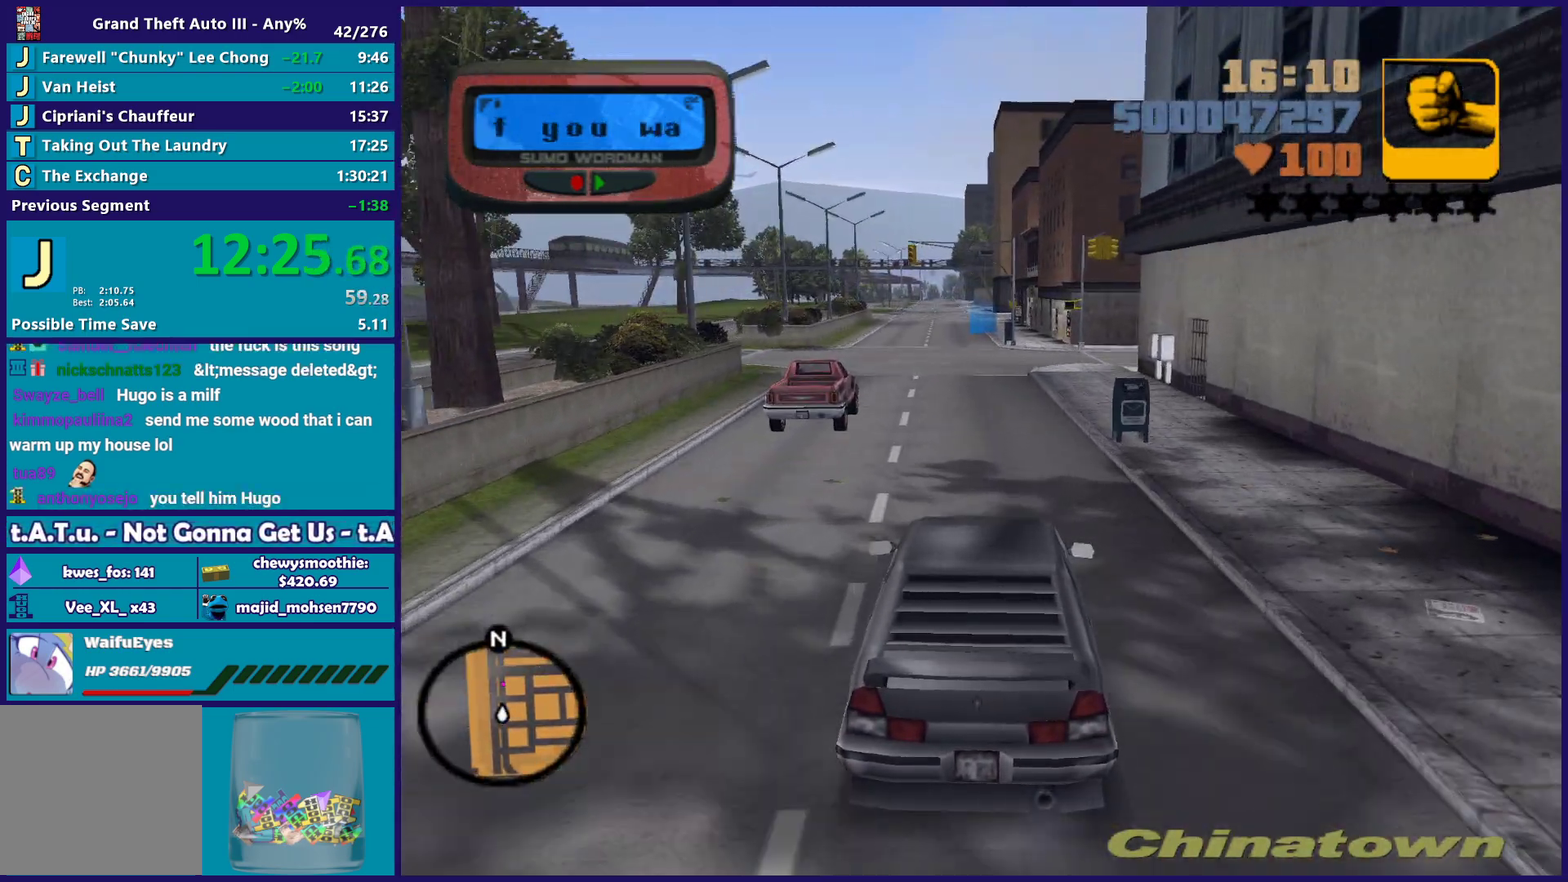
{"buttons": ["R2"], "left_stick": "center", "right_stick": "center", "events": [[67, "left_stick", "up-left"], [133, "left_stick", "down-right"], [267, "left_stick", "center"]]}
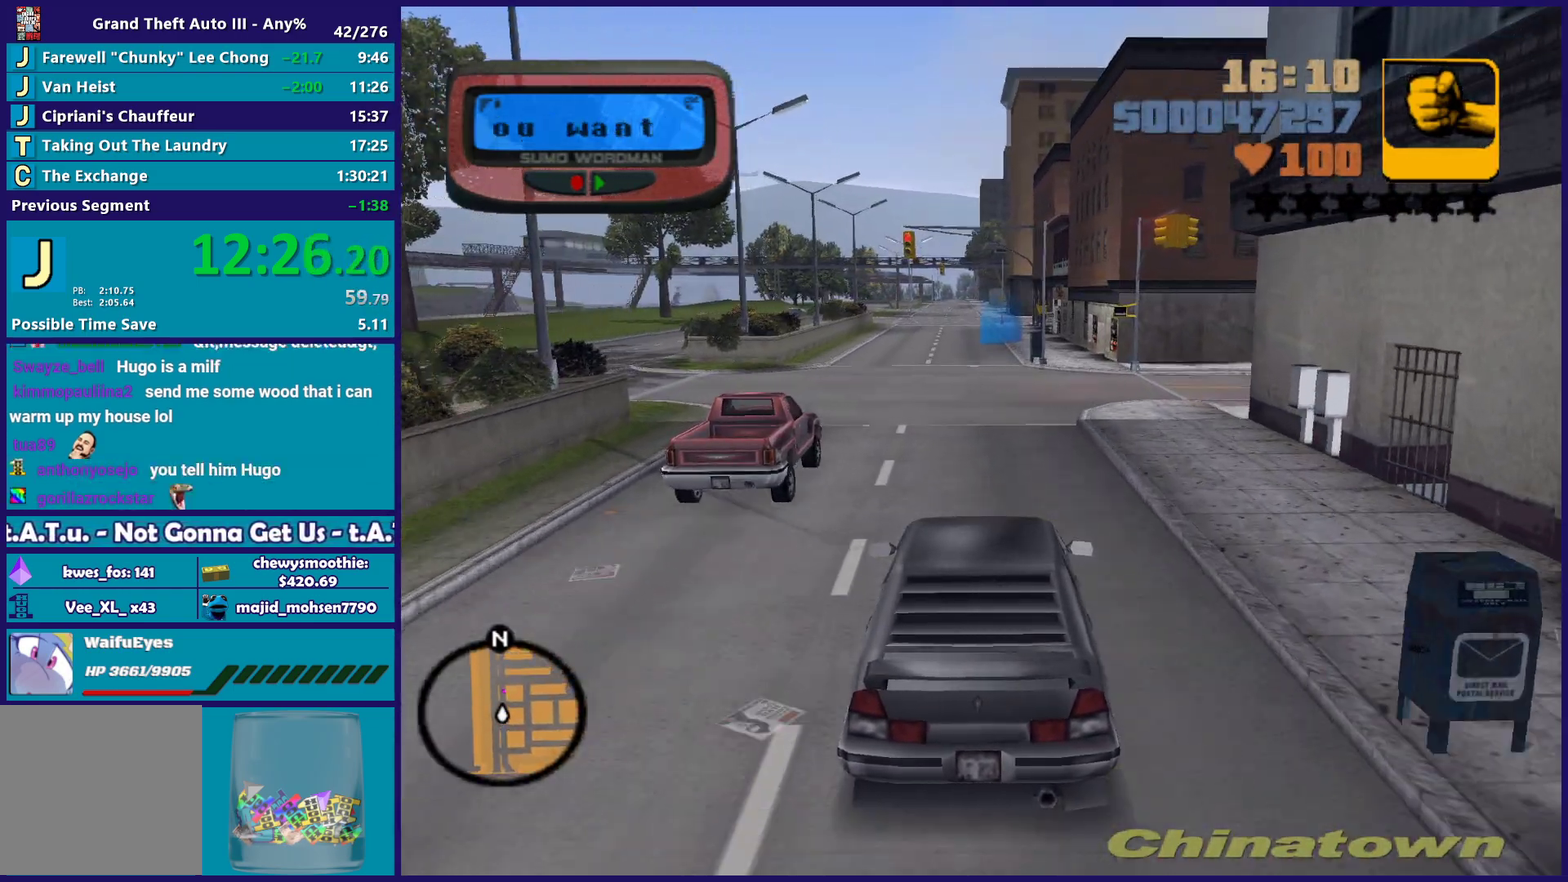
{"buttons": ["R2"], "left_stick": "center", "right_stick": "center", "events": []}
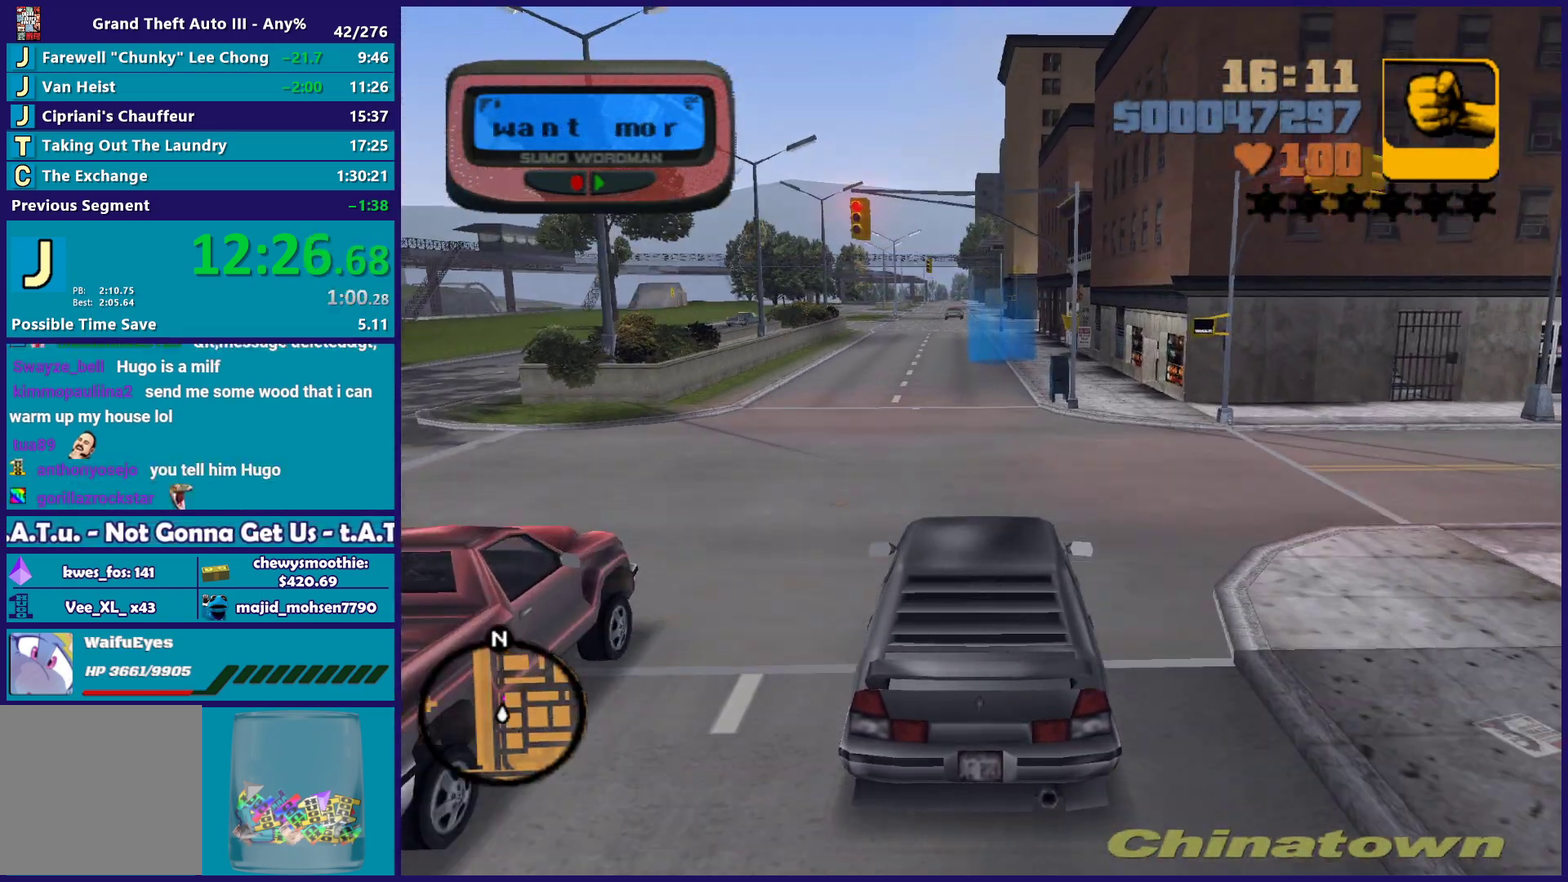
{"buttons": [], "left_stick": "center", "right_stick": "center", "events": [[100, "left_stick", "down-right"], [183, "left_stick", "center"], [250, "R2", "up"]]}
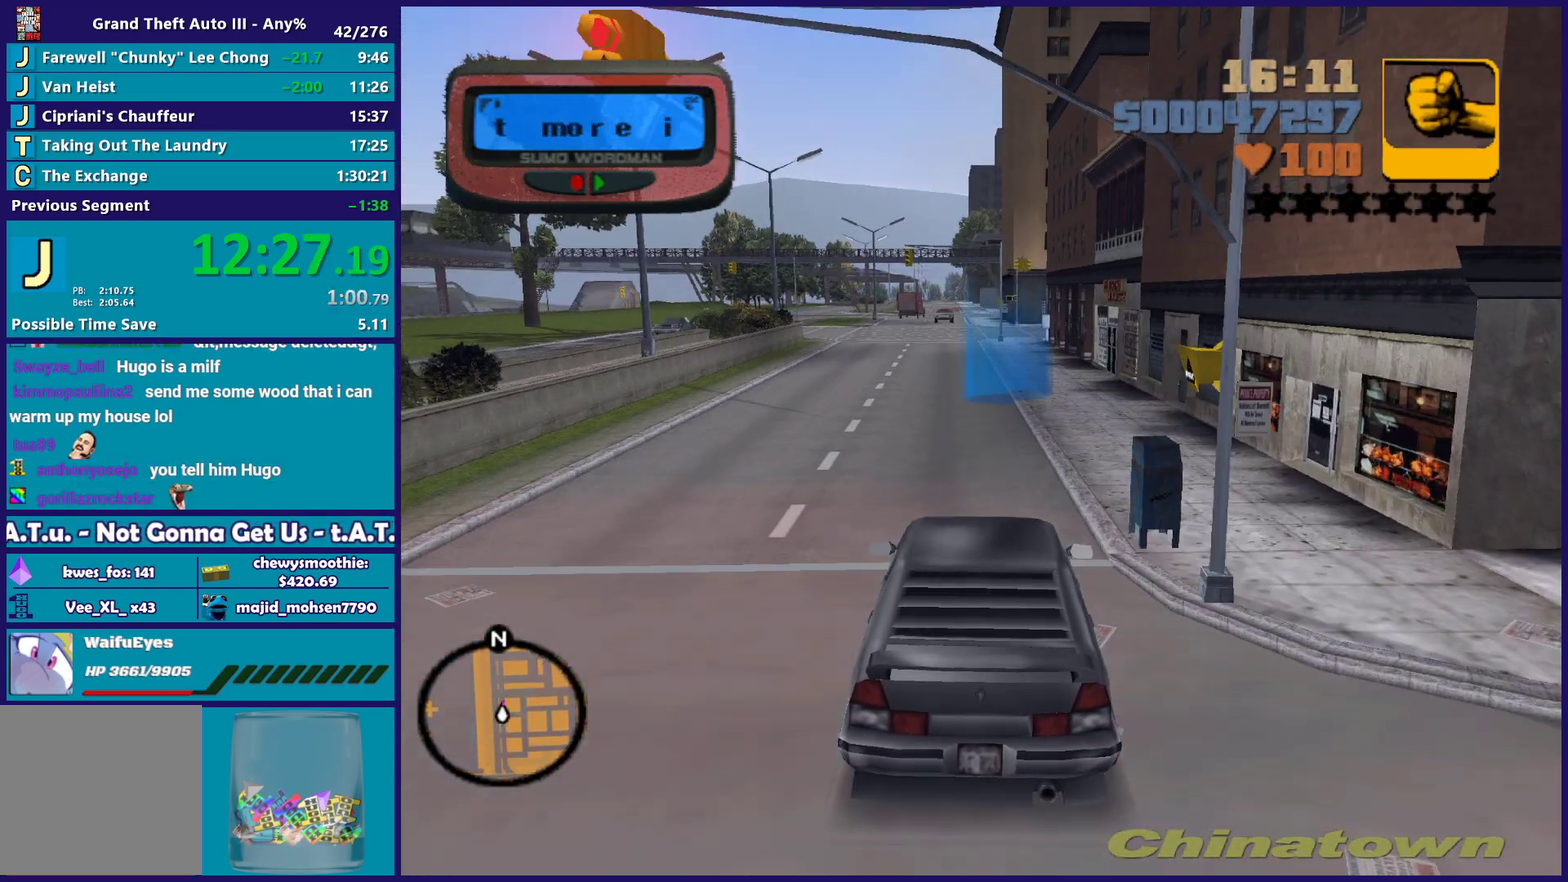
{"buttons": ["A", "L2"], "left_stick": "center", "right_stick": "center", "events": [[233, "L2", "down"], [283, "A", "down"]]}
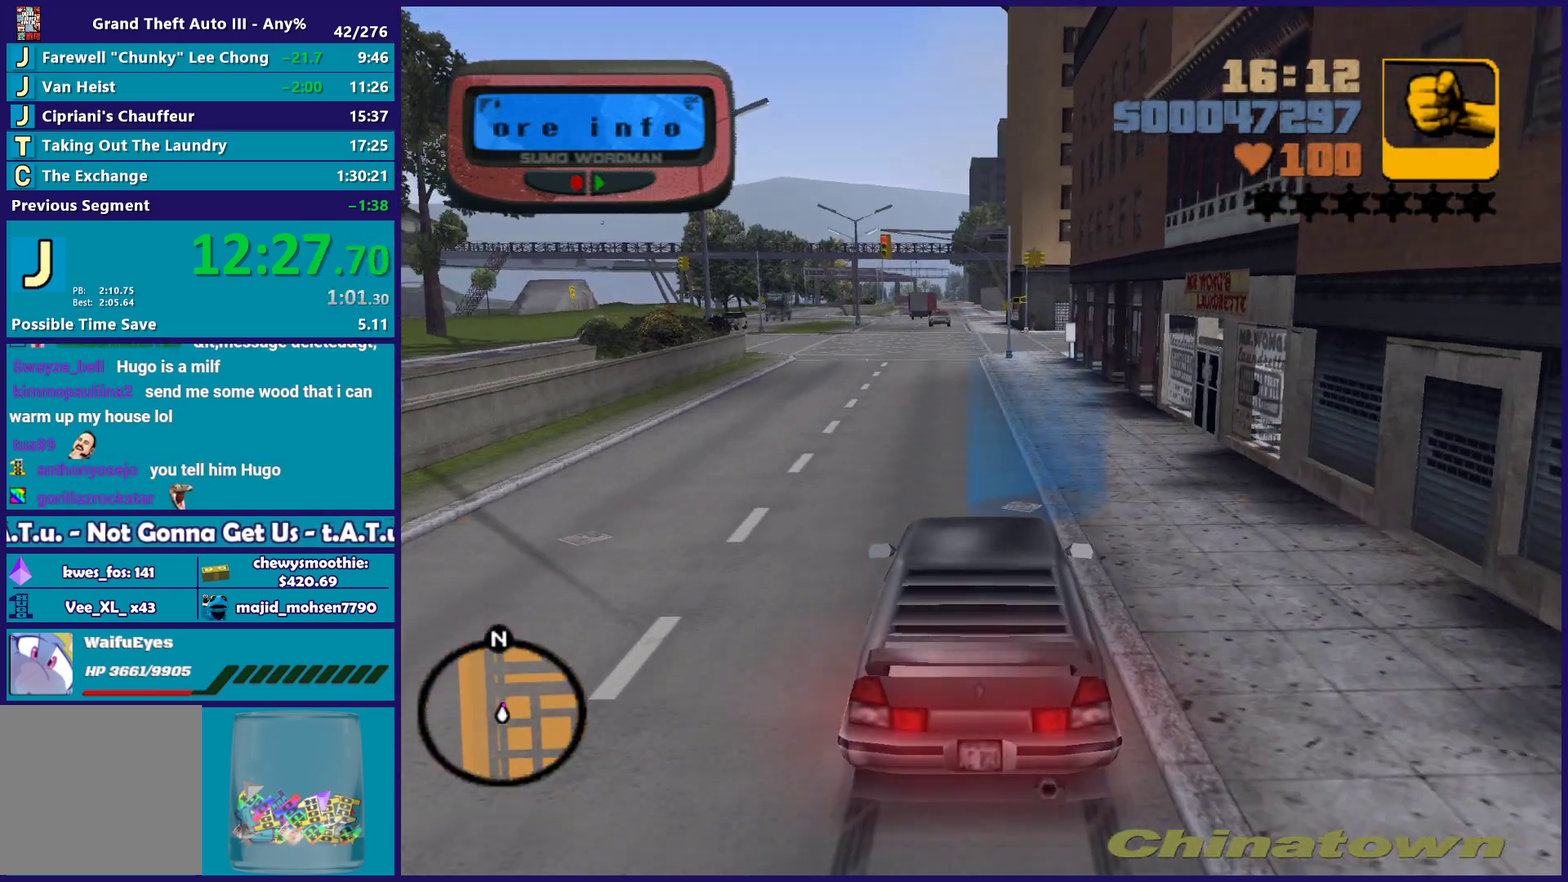
{"buttons": ["L2"], "left_stick": "center", "right_stick": "center", "events": [[183, "L2", "up"], [250, "A", "up"], [283, "L2", "down"], [317, "A", "down"], [500, "A", "up"]]}
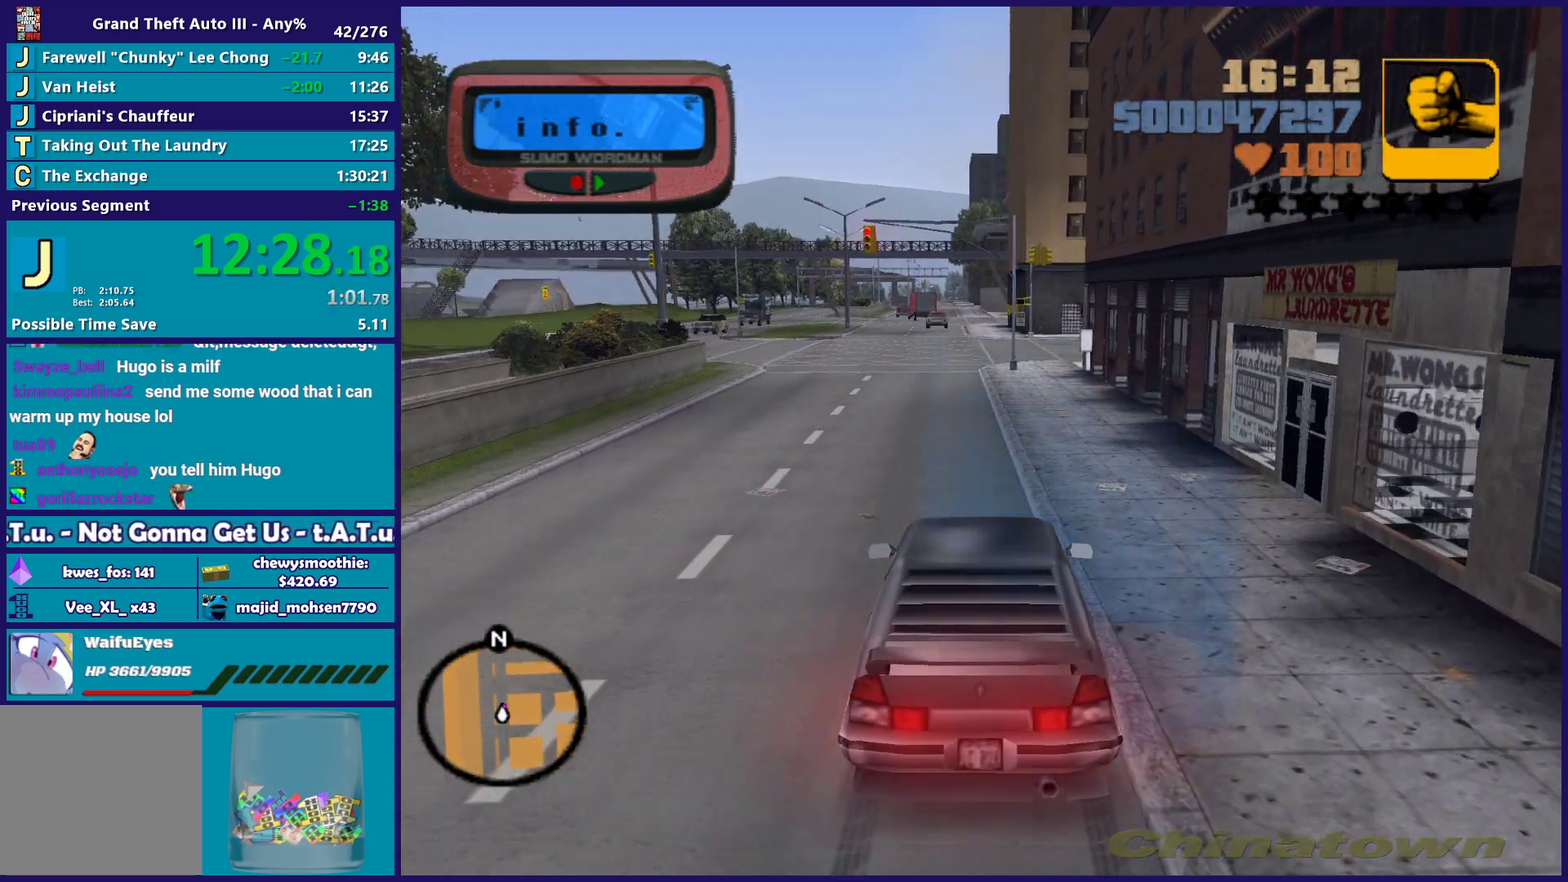
{"buttons": [], "left_stick": "center", "right_stick": "center", "events": [[33, "L2", "up"], [83, "L2", "down"], [150, "A", "down"], [250, "A", "up"], [350, "L2", "up"], [367, "A", "down"], [417, "R2", "down"], [500, "A", "up"], [500, "R2", "up"]]}
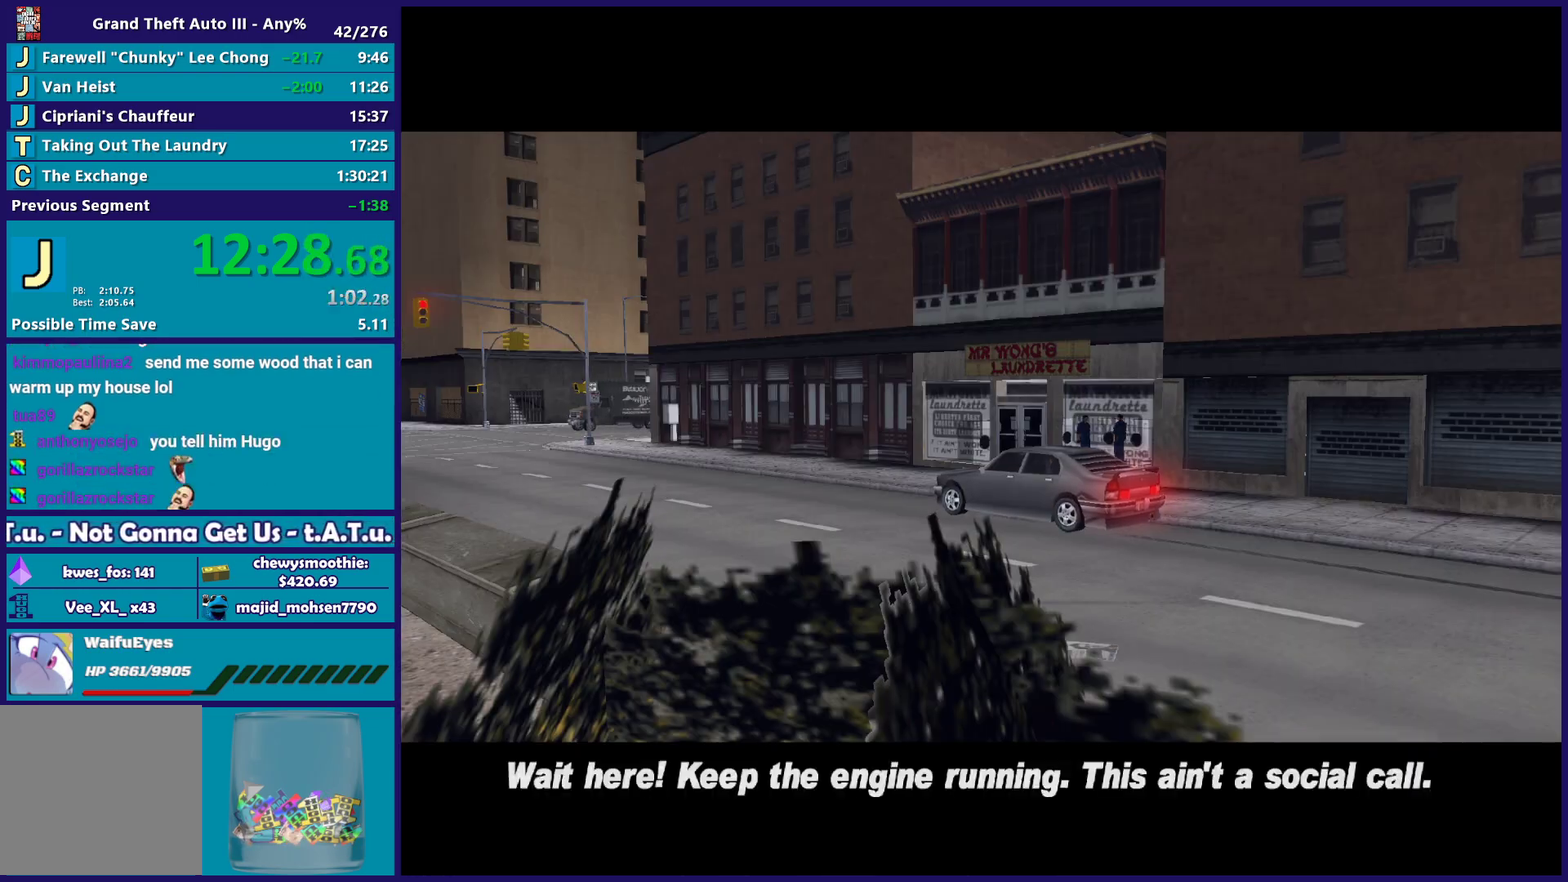
{"buttons": [], "left_stick": "center", "right_stick": "center", "events": [[117, "A", "down"], [133, "R2", "down"], [250, "A", "up"], [250, "R2", "up"], [333, "R2", "down"], [350, "A", "down"], [467, "A", "up"], [500, "R2", "up"]]}
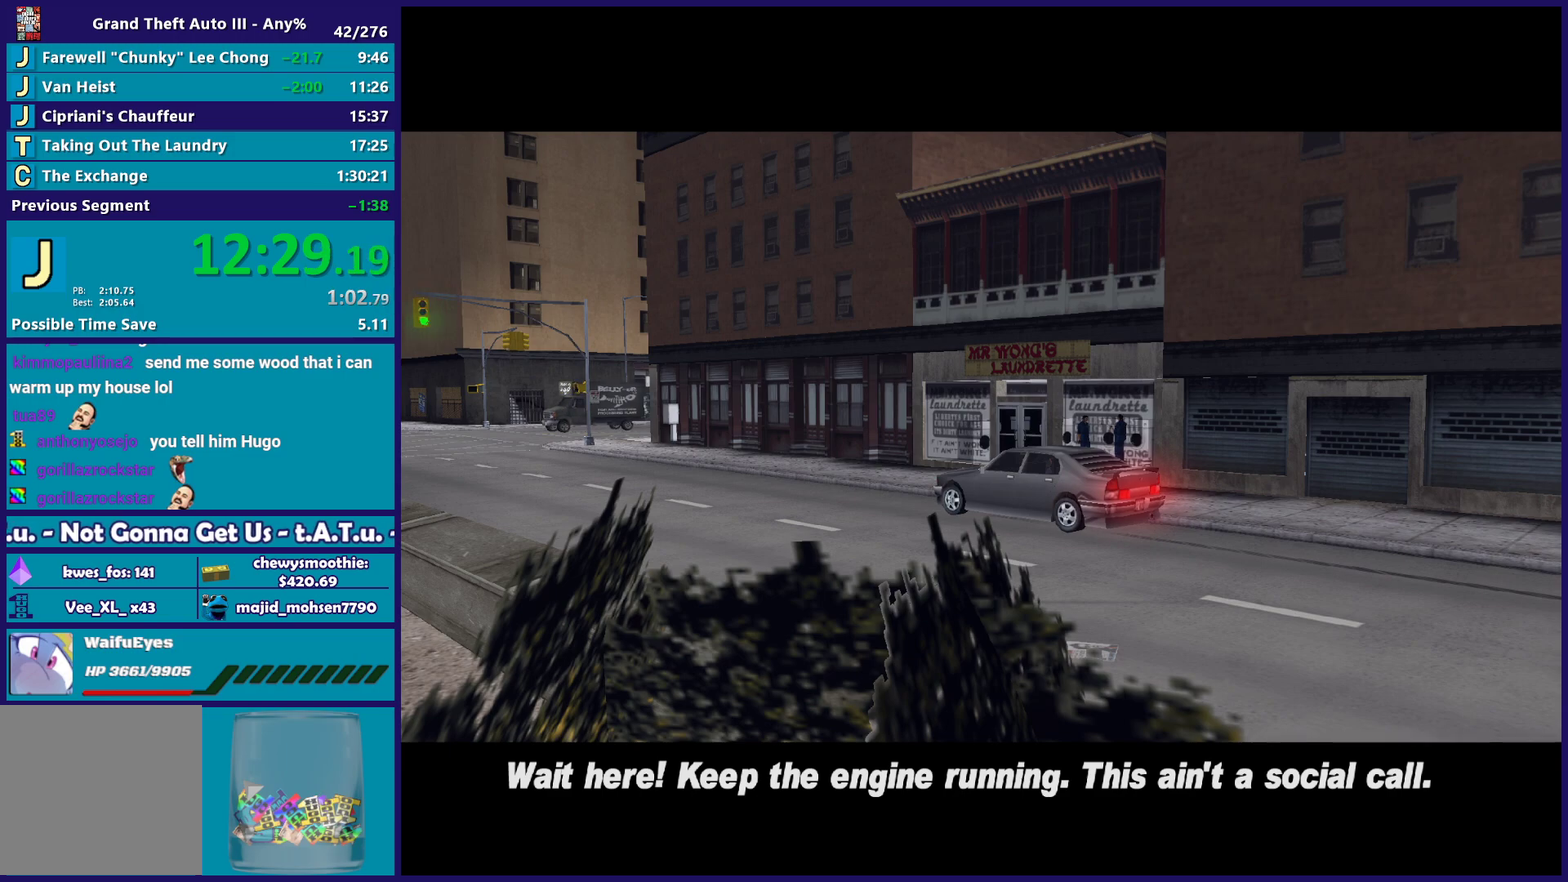
{"buttons": [], "left_stick": "center", "right_stick": "center", "events": [[83, "A", "down"], [83, "R2", "down"], [217, "A", "up"], [233, "R2", "up"], [300, "A", "down"], [300, "R2", "down"], [450, "A", "up"], [450, "R2", "up"]]}
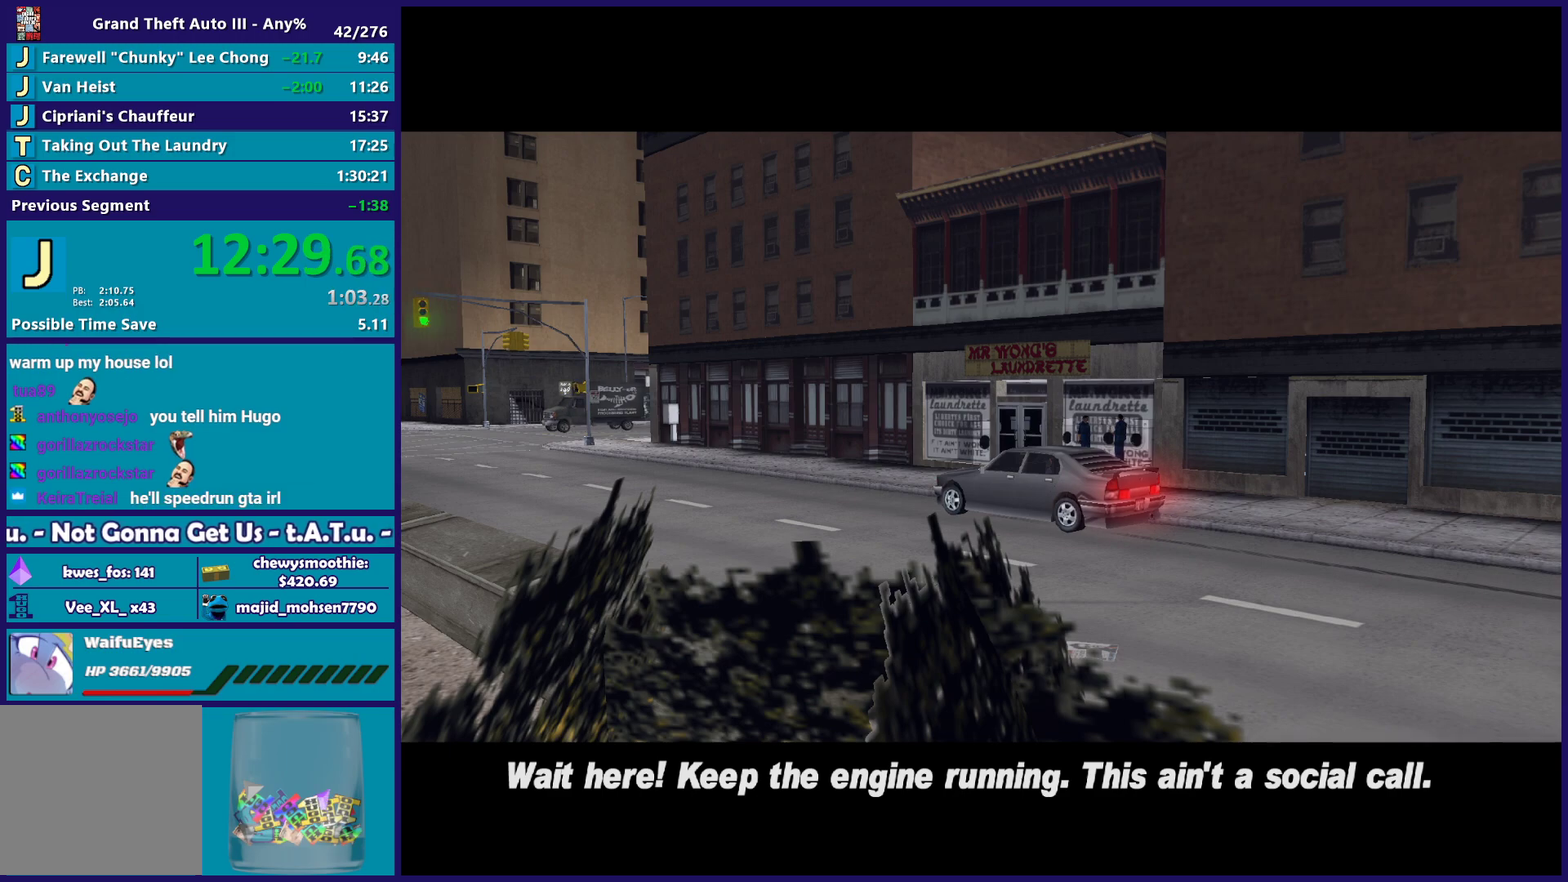
{"buttons": [], "left_stick": "down", "right_stick": "center", "events": [[17, "A", "down"], [17, "R2", "down"], [117, "left_stick", "up-right"], [217, "A", "up"], [217, "R2", "up"], [317, "A", "down"], [333, "R2", "down"], [333, "left_stick", "center"], [467, "A", "up"], [500, "R2", "up"], [500, "left_stick", "down"]]}